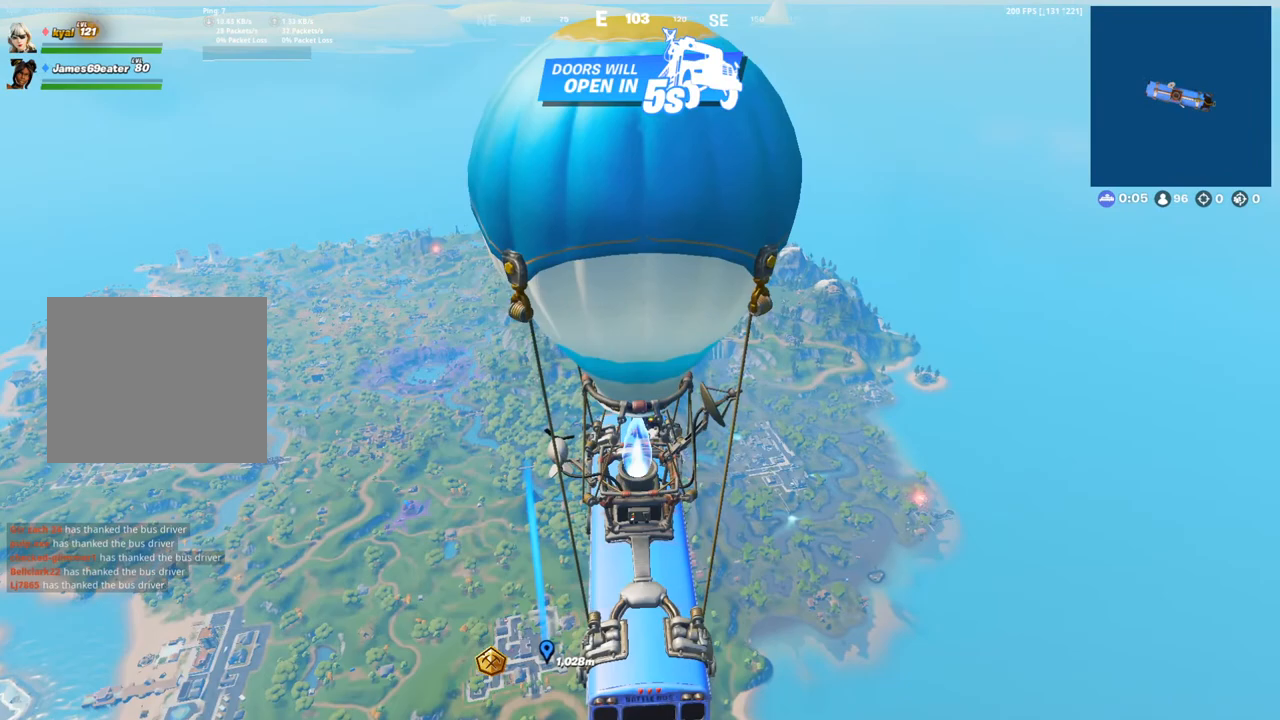
Gameplay with a controller (PlayStation layout); each line is a JSON object with the inputs held at the frame after it (dt_ms = milliseconds from this image to that frame). "events" lists button and stick changes between this image and that frame as [ms after this image, input, new state], when the widget could be followed in between.
{"dt_ms": 500, "buttons": ["DPAD_DOWN"], "left_stick": "center", "right_stick": "center", "events": [[433, "DPAD_DOWN", "down"]]}
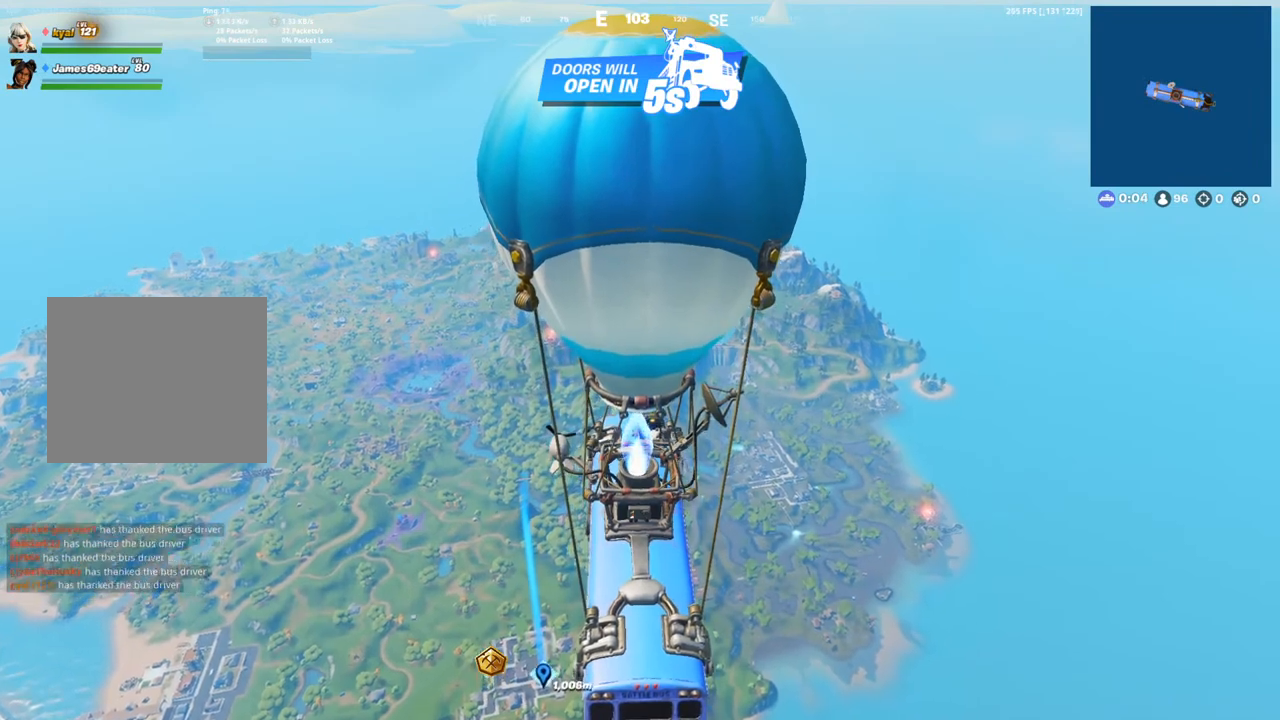
{"dt_ms": 500, "buttons": [], "left_stick": "center", "right_stick": "center", "events": [[67, "right_stick", "left"], [150, "DPAD_DOWN", "up"], [300, "right_stick", "center"]]}
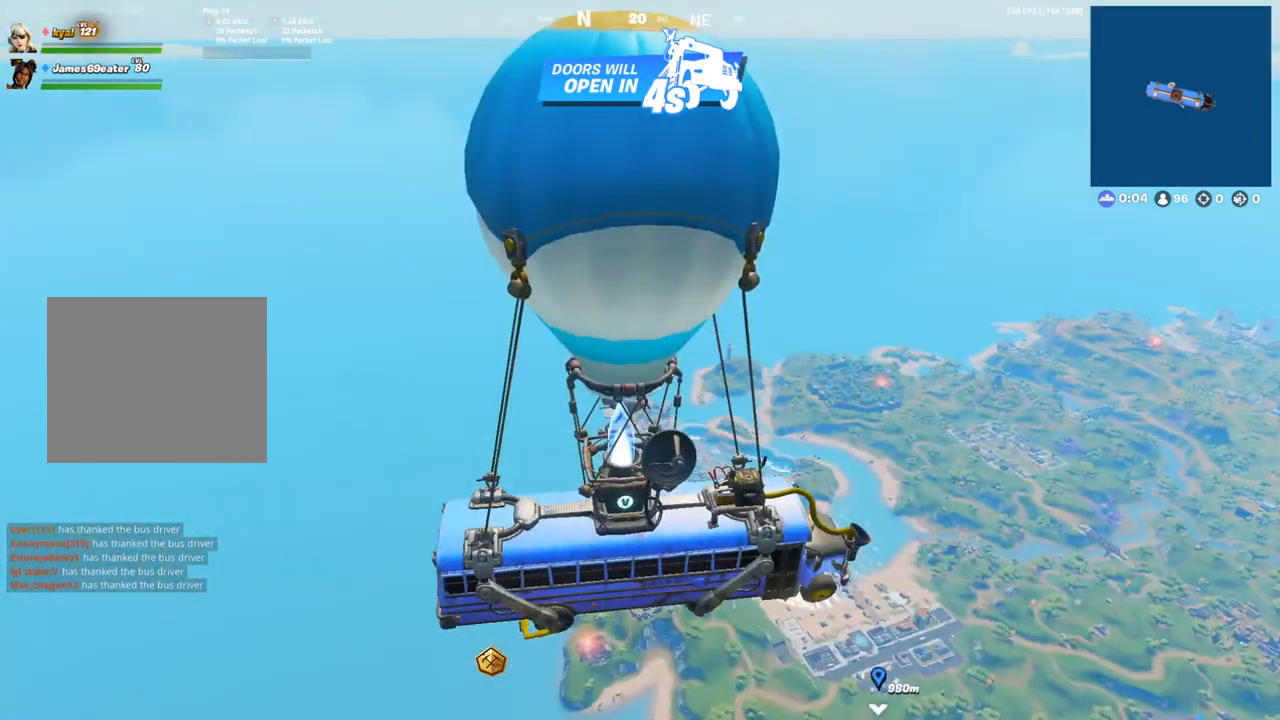
{"dt_ms": 500, "buttons": ["L2"], "left_stick": "center", "right_stick": "up-left"}
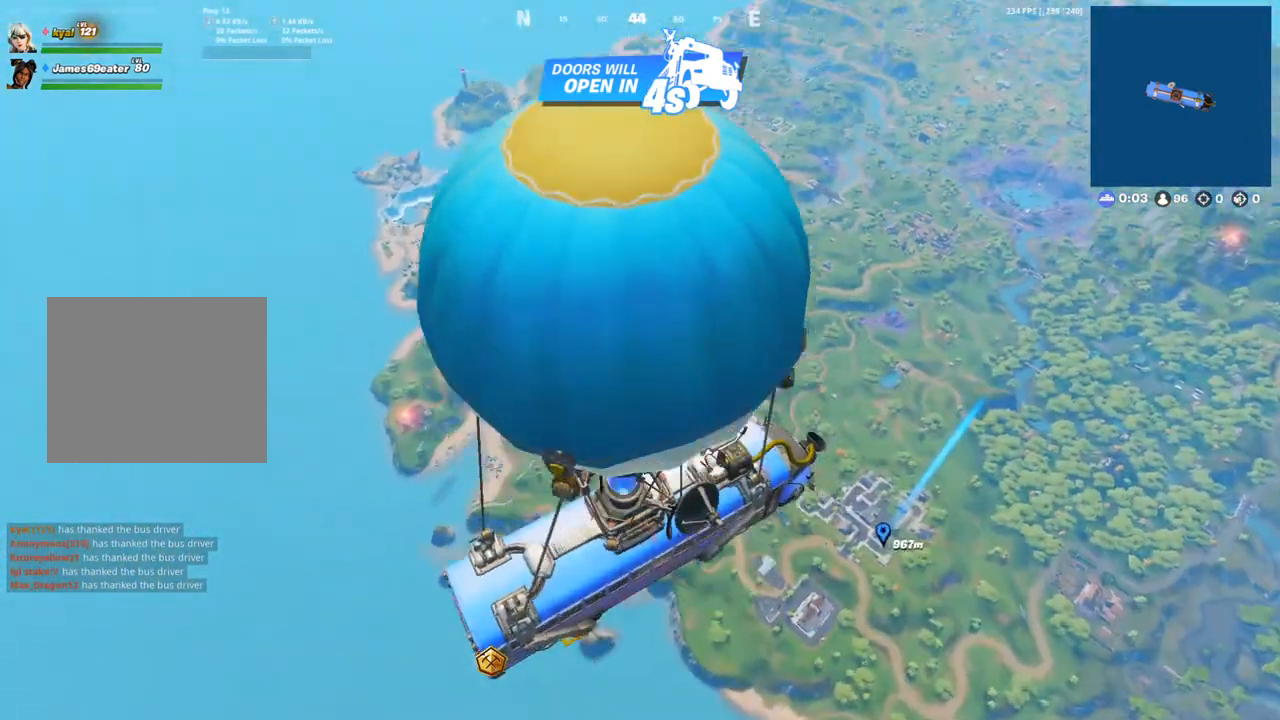
{"dt_ms": 500, "buttons": [], "left_stick": "center", "right_stick": "center", "events": [[17, "L2", "up"], [67, "right_stick", "center"]]}
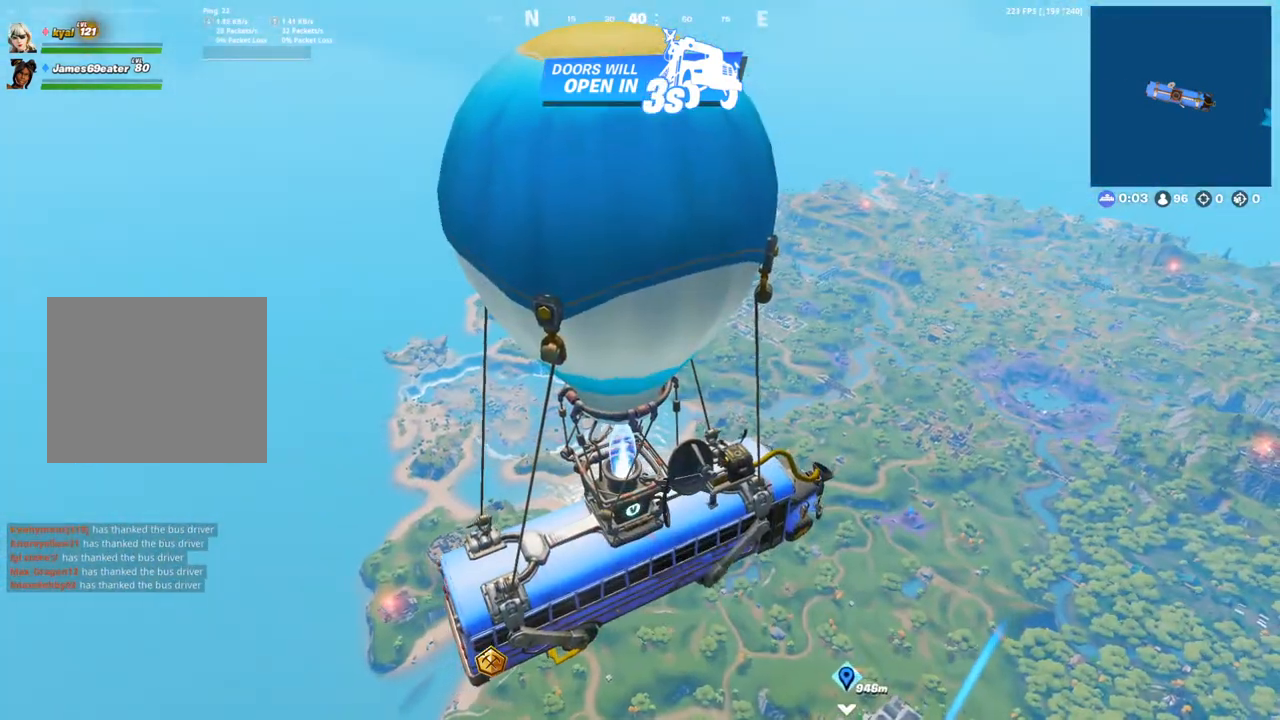
{"dt_ms": 500, "buttons": [], "left_stick": "center", "right_stick": "center", "events": []}
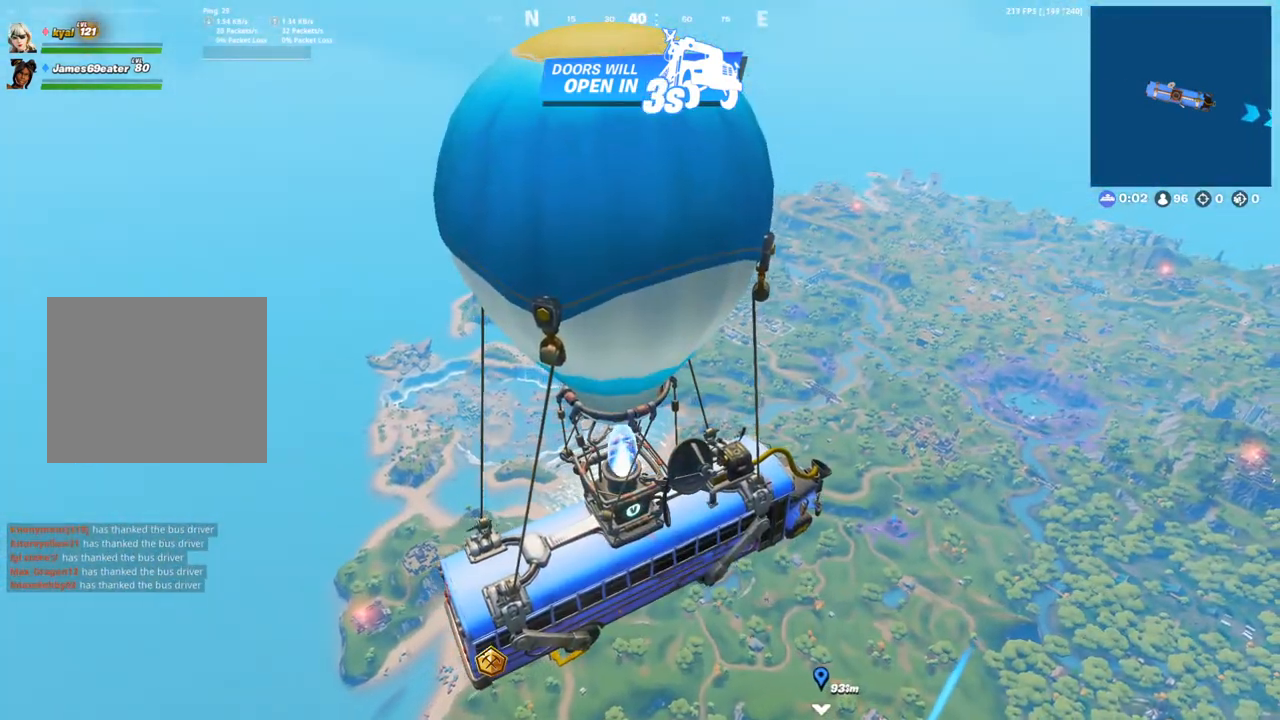
{"dt_ms": 500, "buttons": [], "left_stick": "center", "right_stick": "center", "events": []}
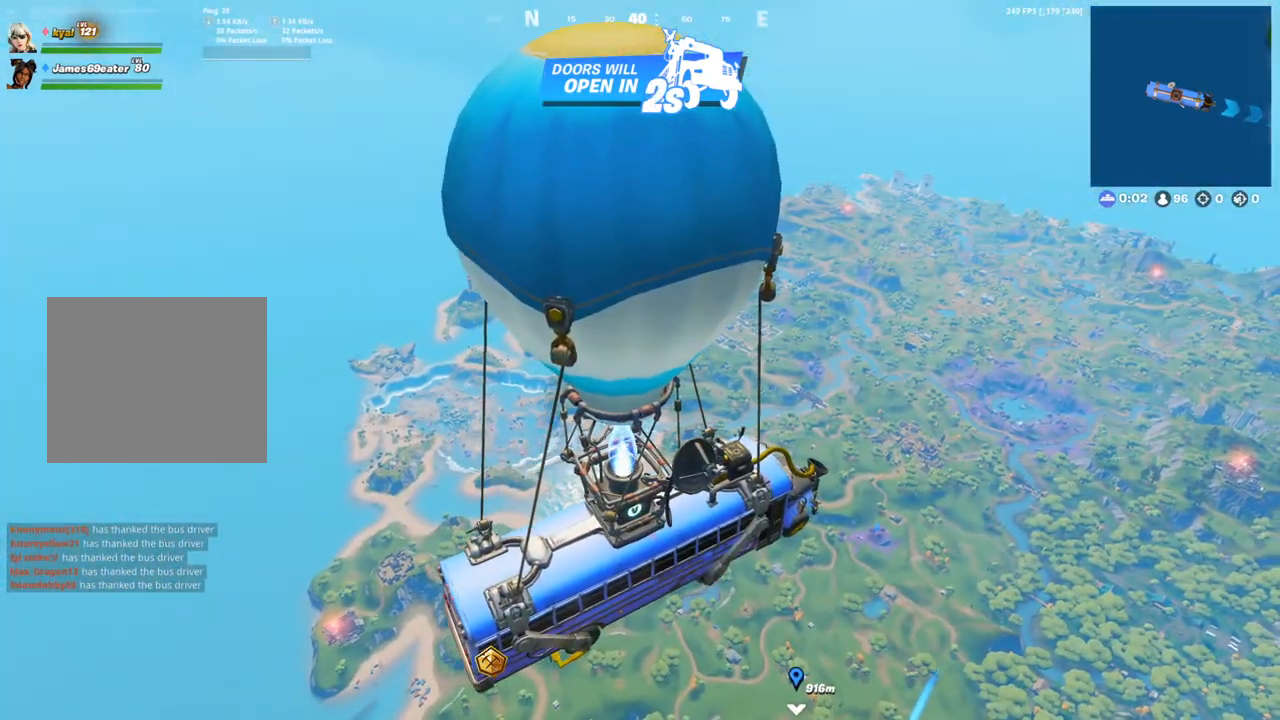
{"dt_ms": 500, "buttons": [], "left_stick": "center", "right_stick": "center", "events": [[200, "right_stick", "left"], [317, "right_stick", "center"]]}
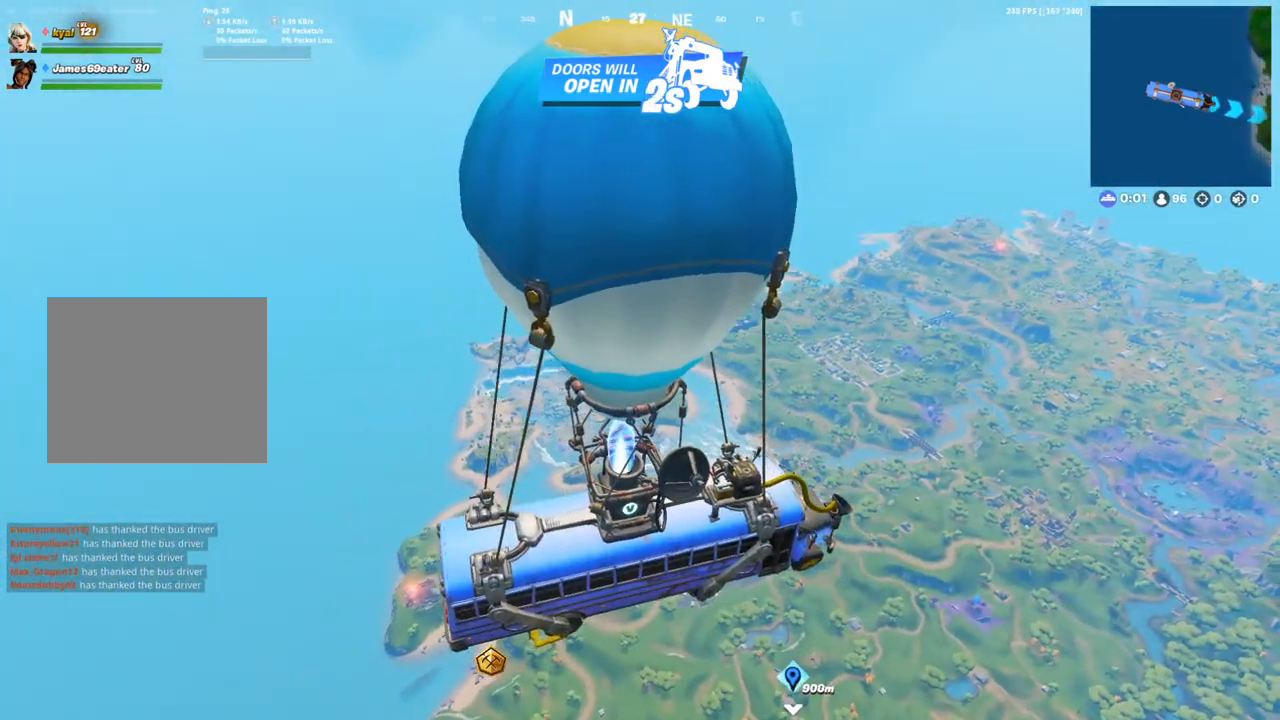
{"dt_ms": 500, "buttons": [], "left_stick": "up", "right_stick": "center", "events": [[67, "left_stick", "up"]]}
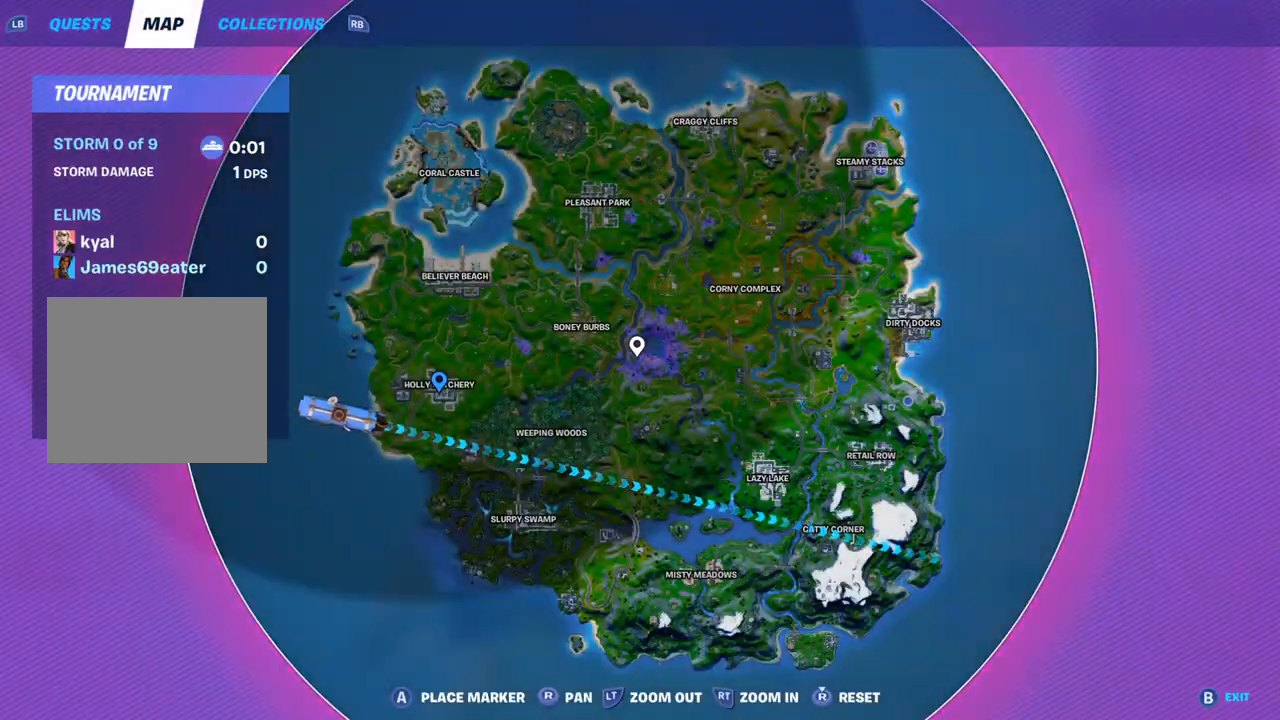
{"dt_ms": 500, "buttons": [], "left_stick": "up", "right_stick": "center", "events": [[233, "DPAD_UP", "down"], [367, "DPAD_UP", "up"], [383, "right_stick", "up"], [450, "right_stick", "center"]]}
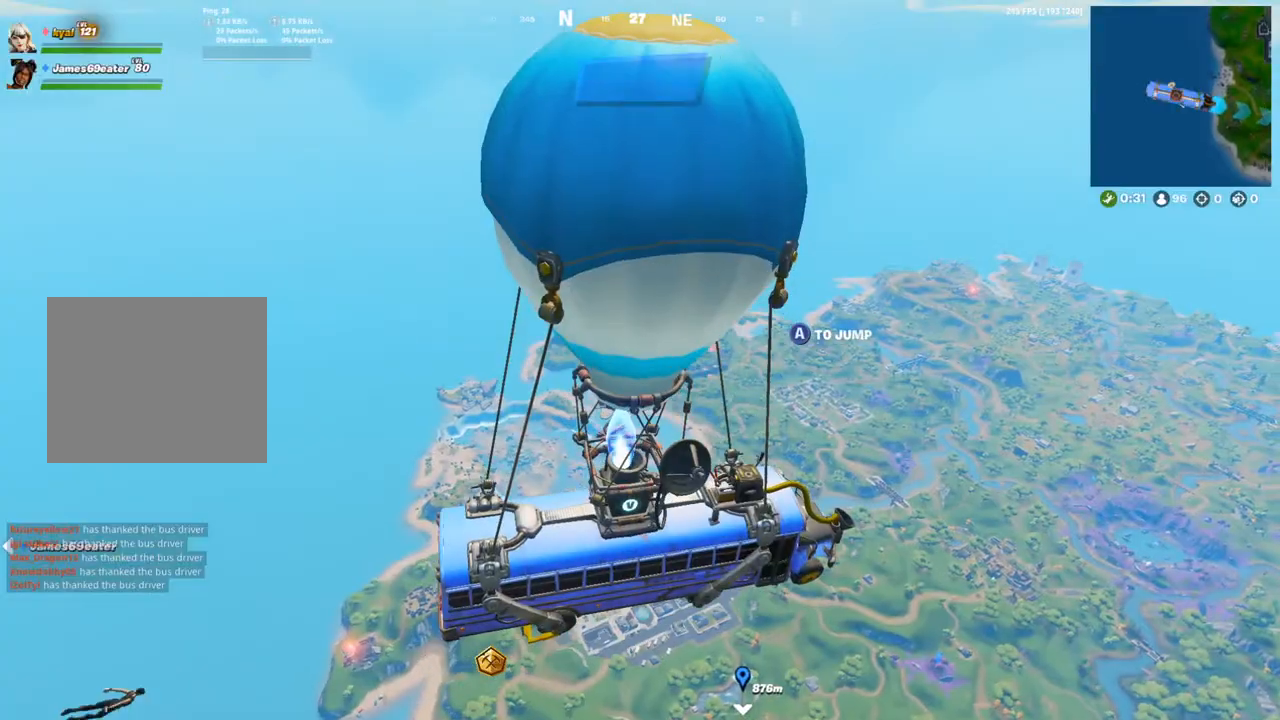
{"dt_ms": 500, "buttons": [], "left_stick": "up", "right_stick": "center", "events": [[67, "CROSS", "down"], [200, "CROSS", "up"], [233, "DPAD_RIGHT", "down"], [333, "DPAD_RIGHT", "up"], [367, "right_stick", "up"], [383, "DPAD_RIGHT", "down"], [433, "right_stick", "center"], [483, "DPAD_RIGHT", "up"]]}
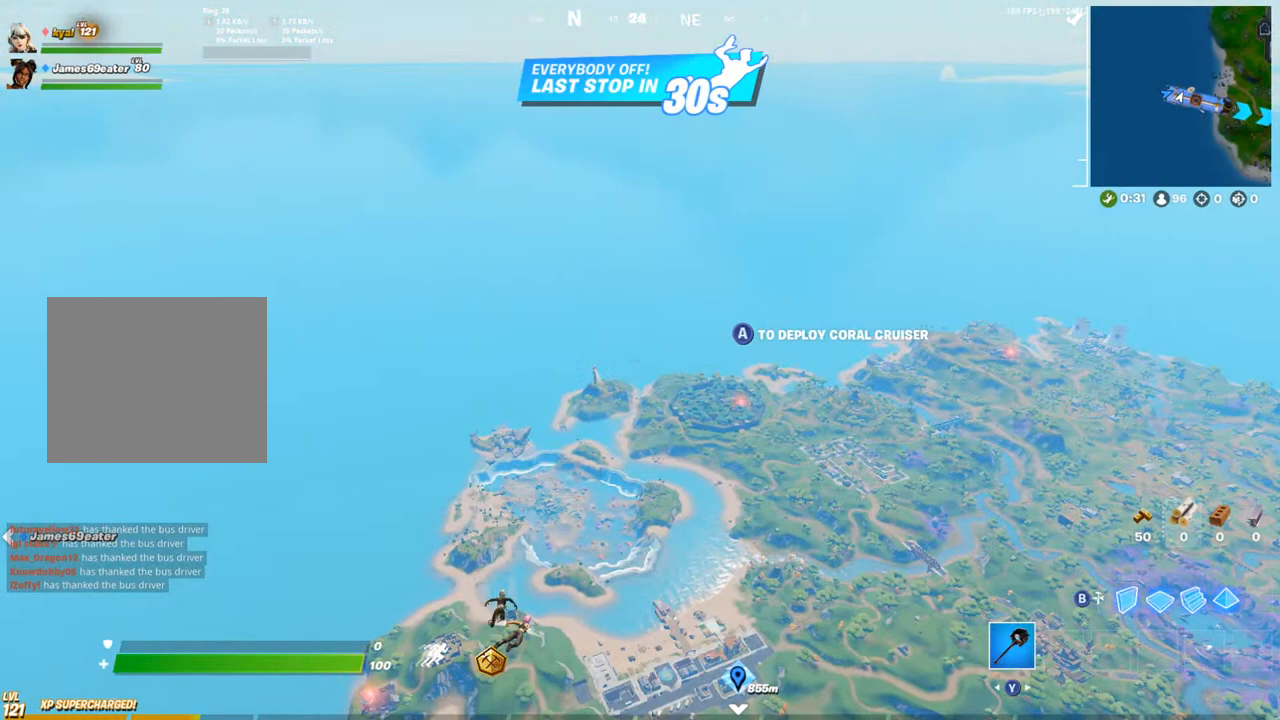
{"dt_ms": 1000, "buttons": [], "left_stick": "center", "right_stick": "up-left"}
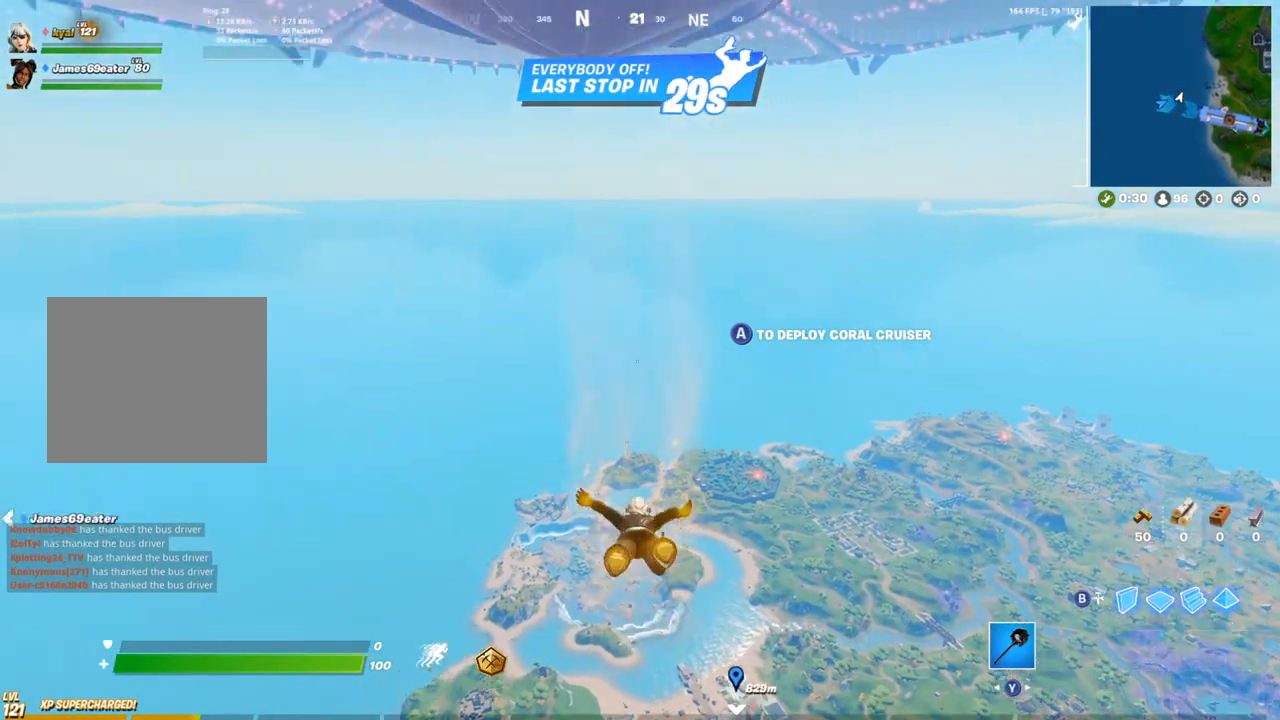
{"dt_ms": 500, "buttons": [], "left_stick": "center", "right_stick": "center", "events": [[33, "right_stick", "center"]]}
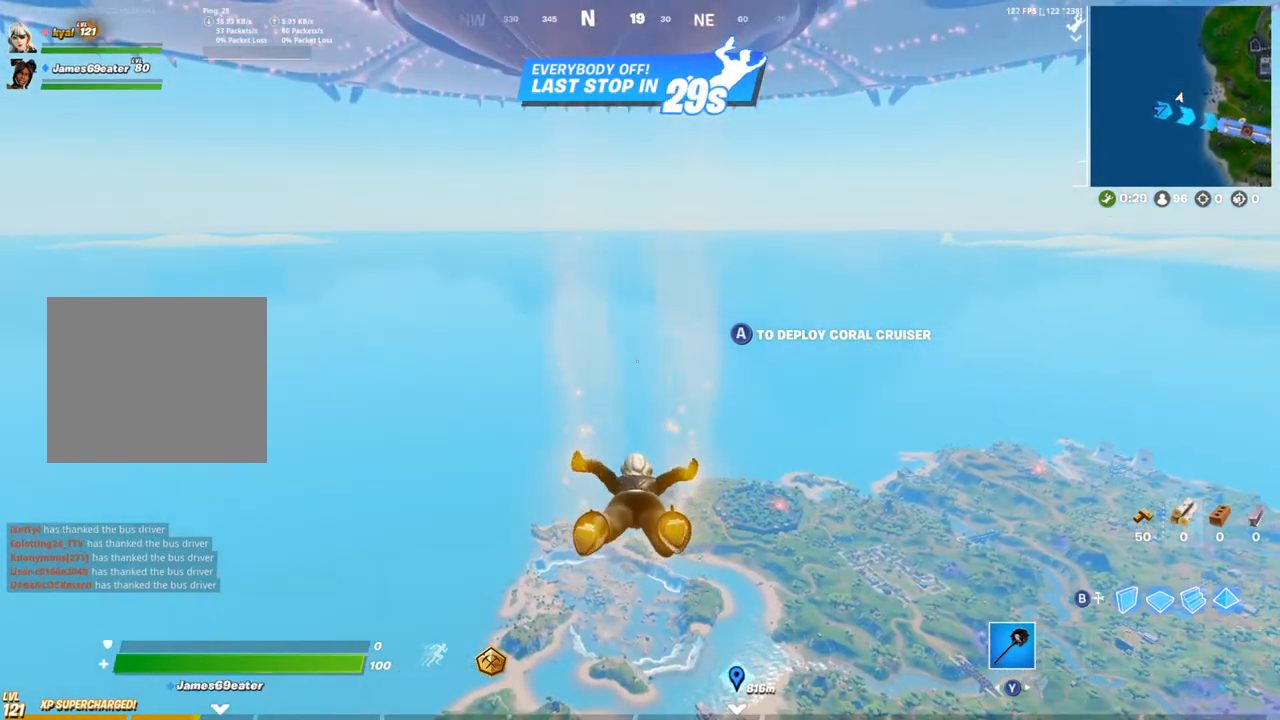
{"dt_ms": 500, "buttons": [], "left_stick": "center", "right_stick": "center", "events": []}
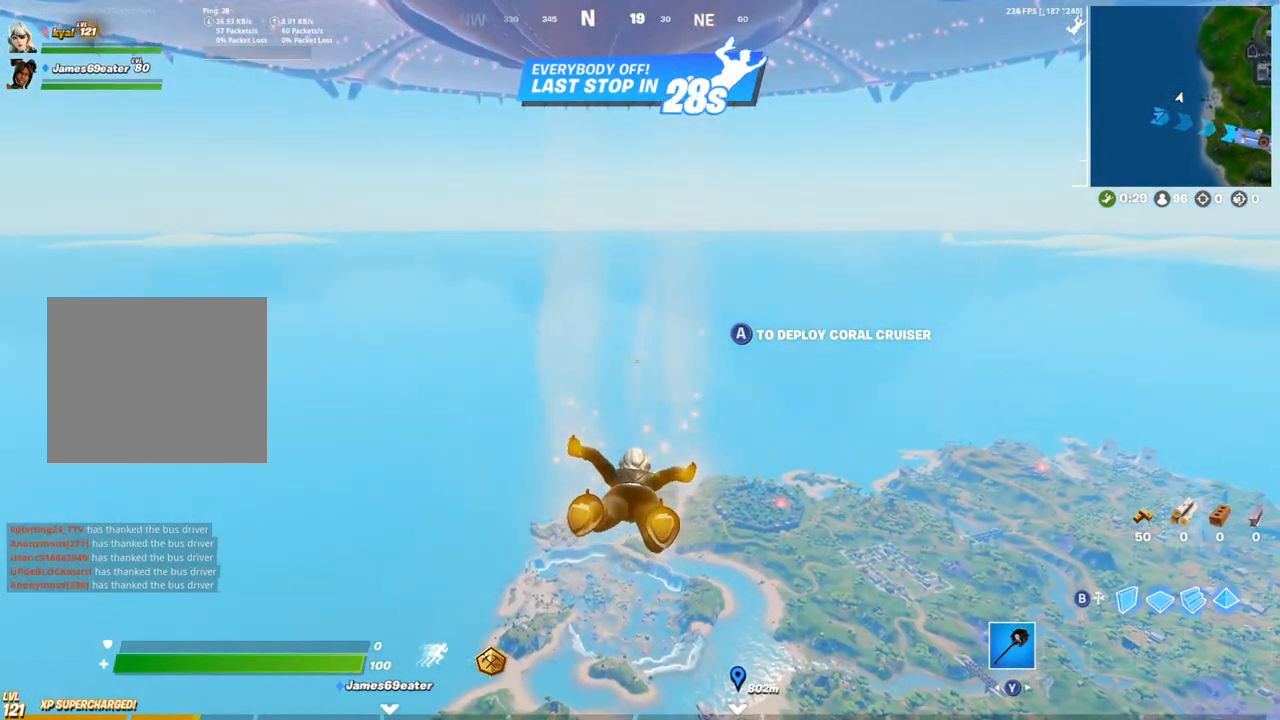
{"dt_ms": 500, "buttons": [], "left_stick": "center", "right_stick": "center", "events": []}
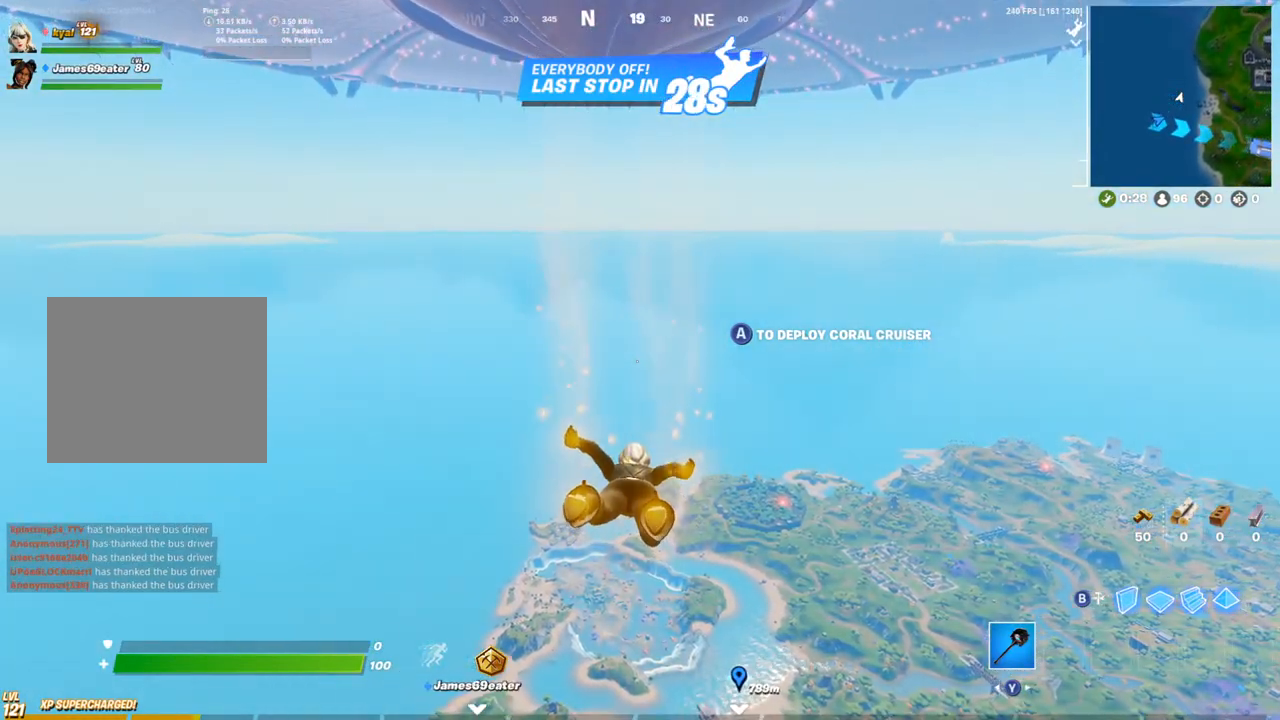
{"dt_ms": 500, "buttons": [], "left_stick": "center", "right_stick": "center", "events": []}
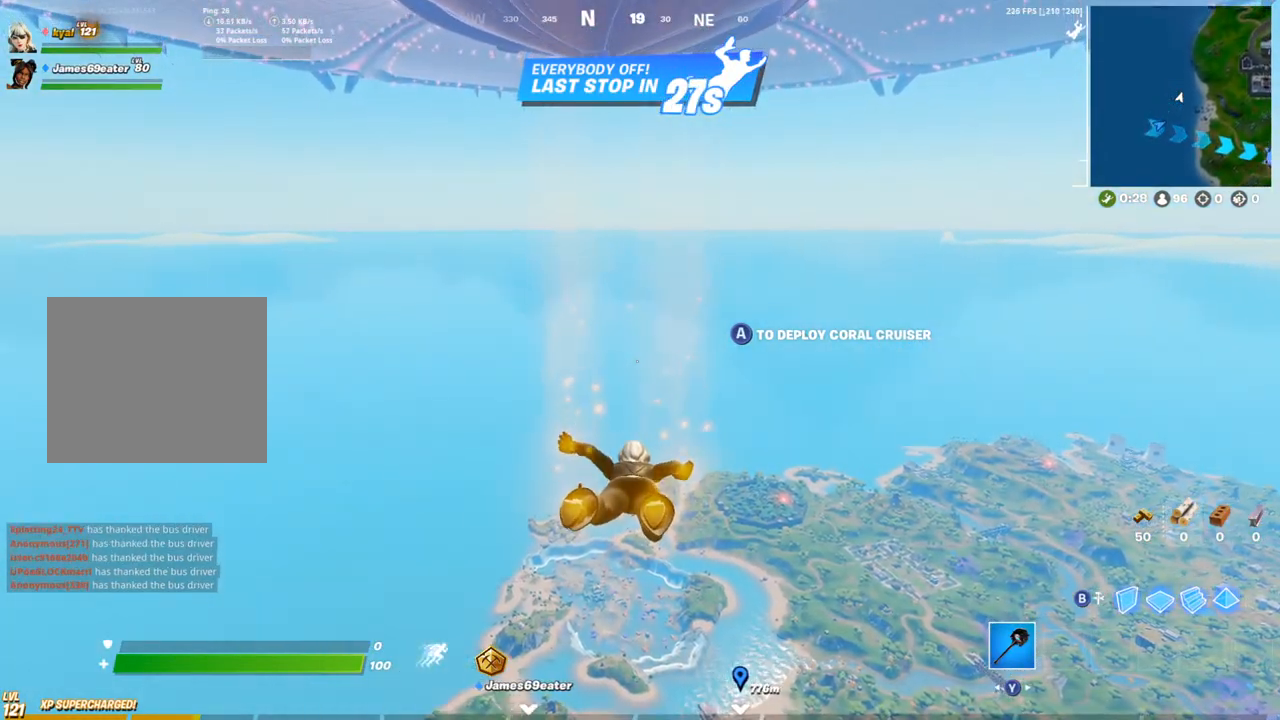
{"dt_ms": 500, "buttons": [], "left_stick": "center", "right_stick": "center", "events": []}
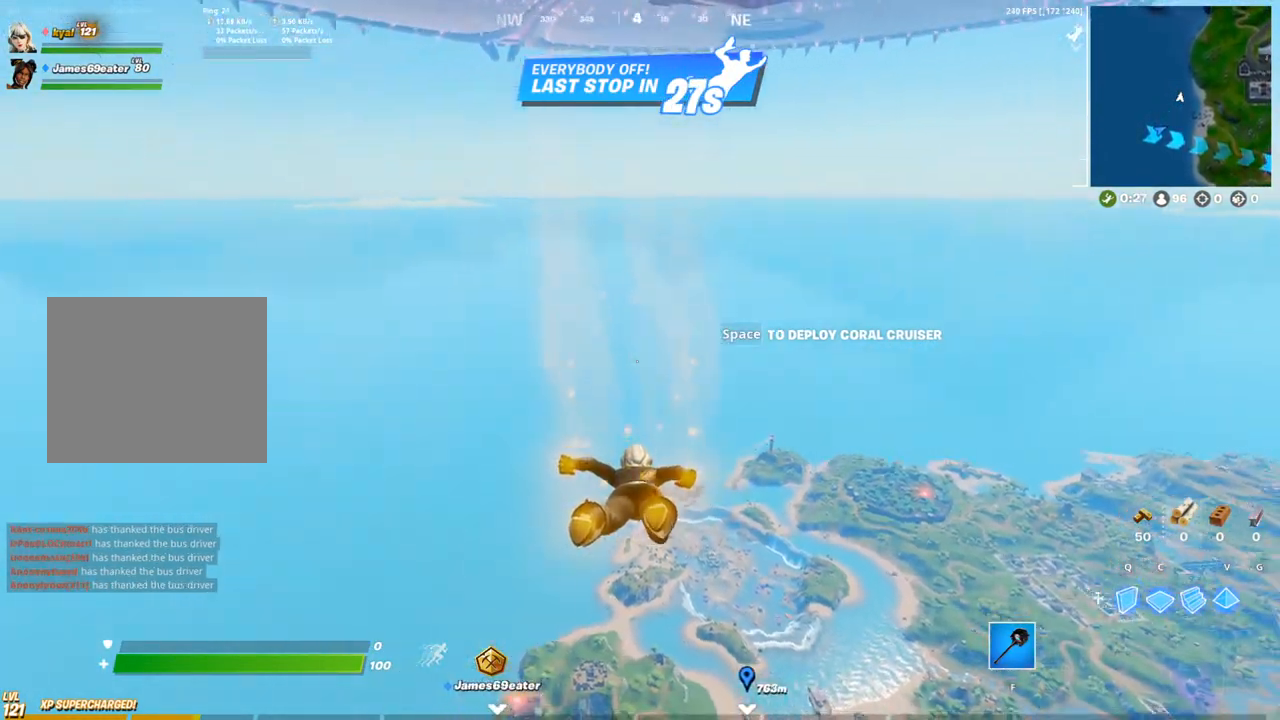
{"dt_ms": 500, "buttons": [], "left_stick": "center", "right_stick": "center", "events": []}
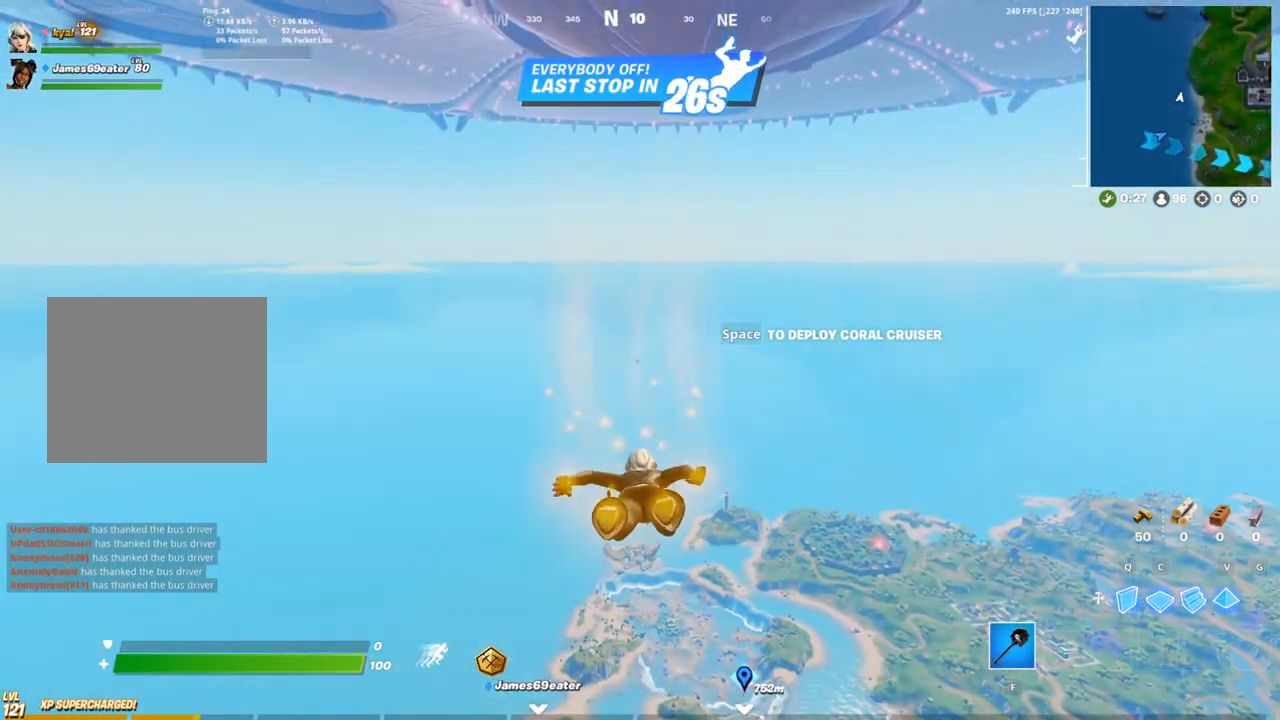
{"dt_ms": 500, "buttons": [], "left_stick": "center", "right_stick": "center", "events": []}
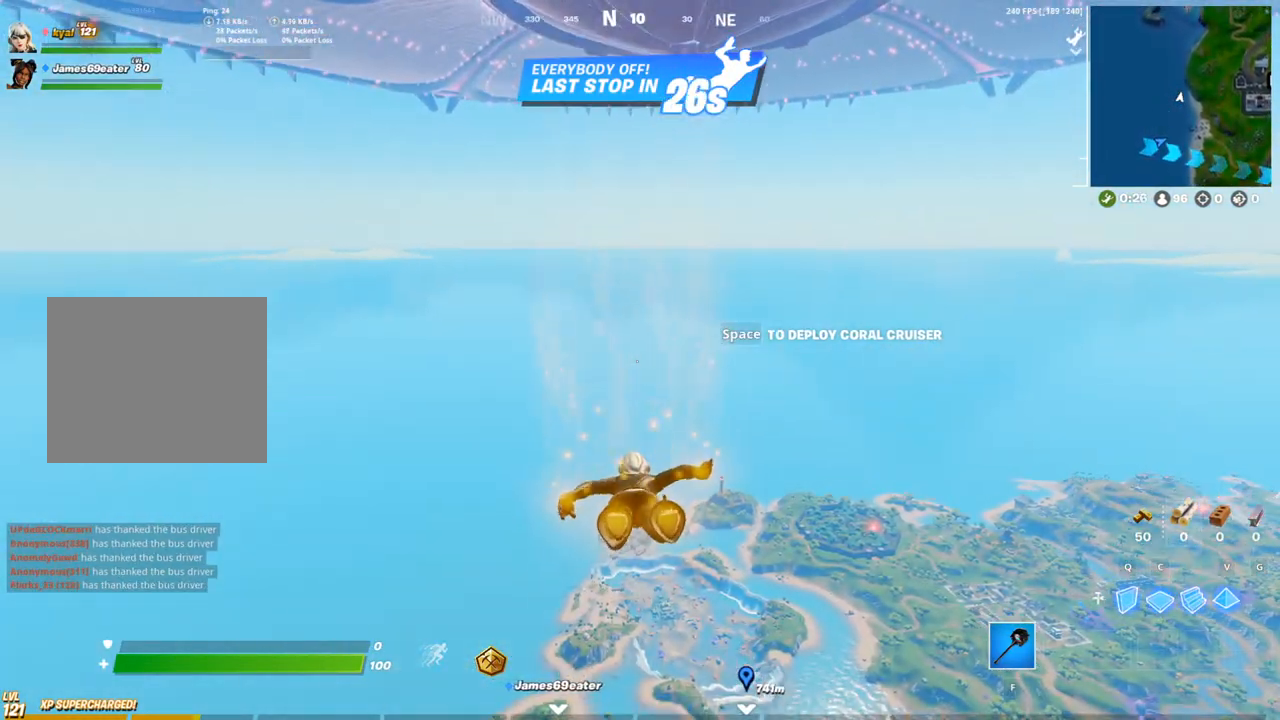
{"dt_ms": 500, "buttons": [], "left_stick": "center", "right_stick": "center", "events": []}
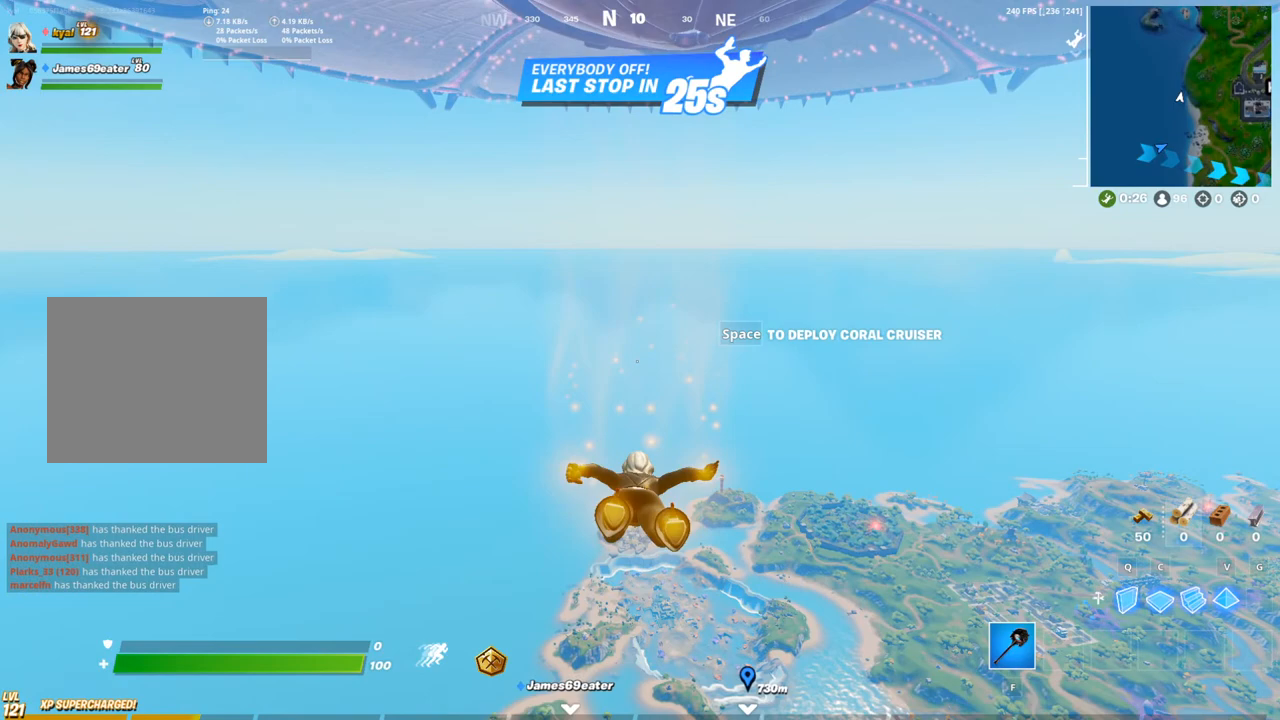
{"dt_ms": 500, "buttons": [], "left_stick": "center", "right_stick": "right", "events": [[150, "right_stick", "right"], [217, "right_stick", "center"], [483, "right_stick", "right"]]}
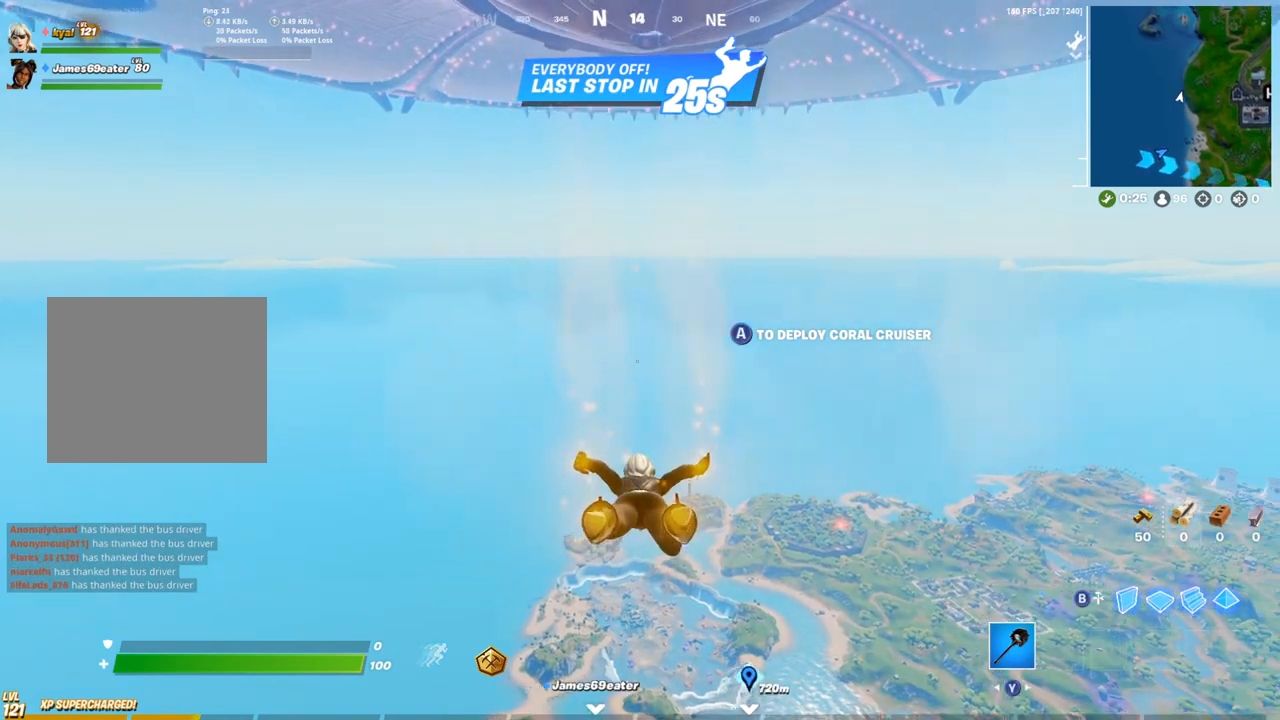
{"dt_ms": 500, "buttons": [], "left_stick": "center", "right_stick": "center", "events": [[67, "right_stick", "center"]]}